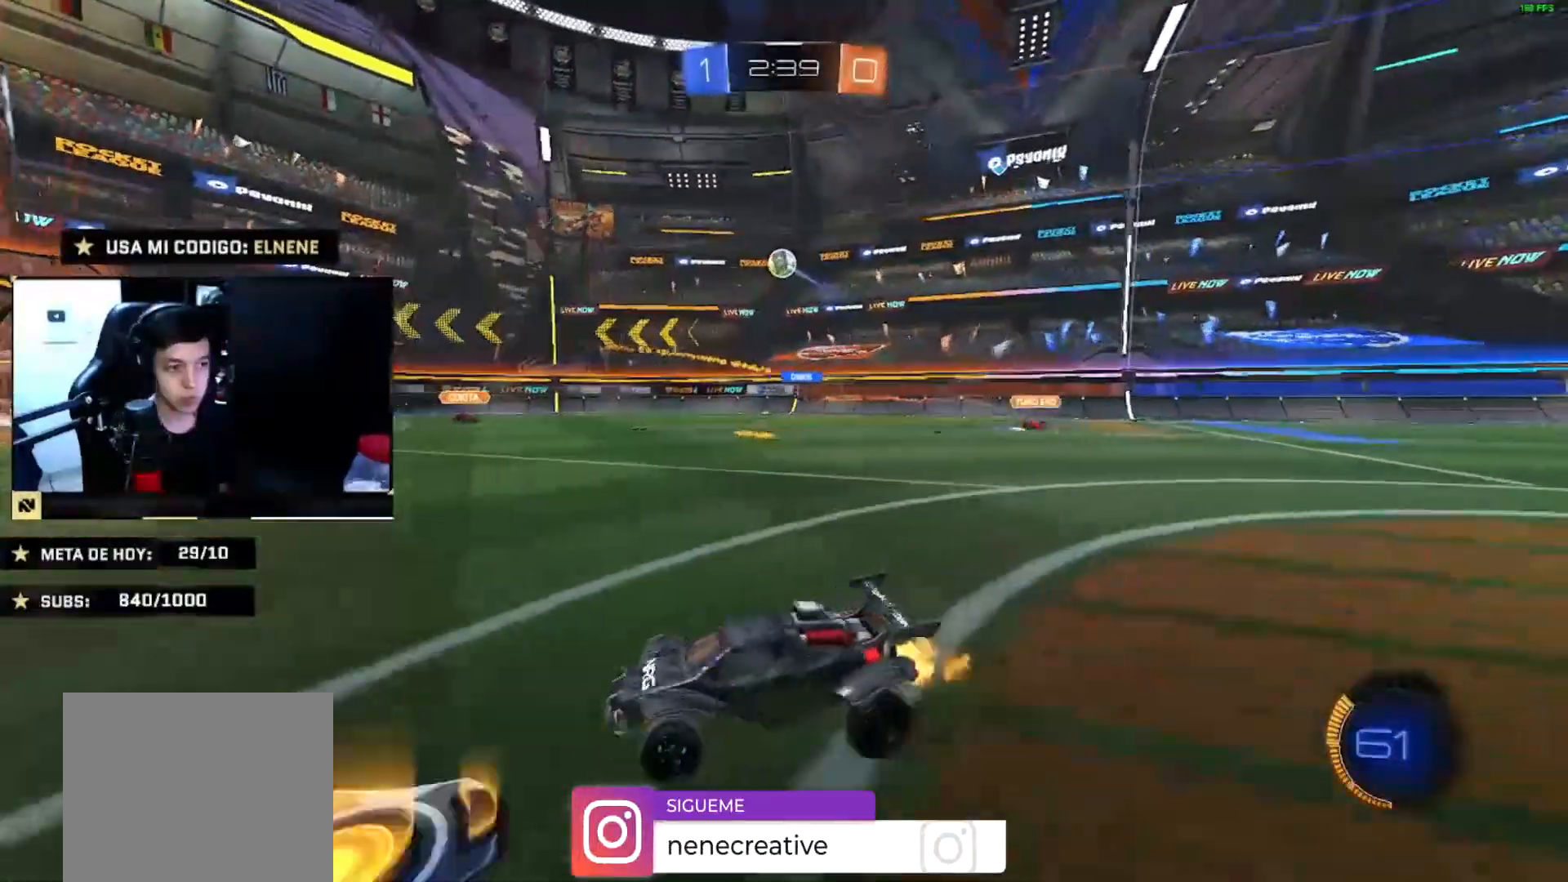
Gameplay with a controller (PlayStation layout); each line is a JSON object with the inputs held at the frame after it. "events" lists button and stick changes between this image and that frame as [ms after this image, input, new state], when the widget could be followed in between.
{"buttons": ["R2"], "left_stick": "right", "right_stick": "center", "events": []}
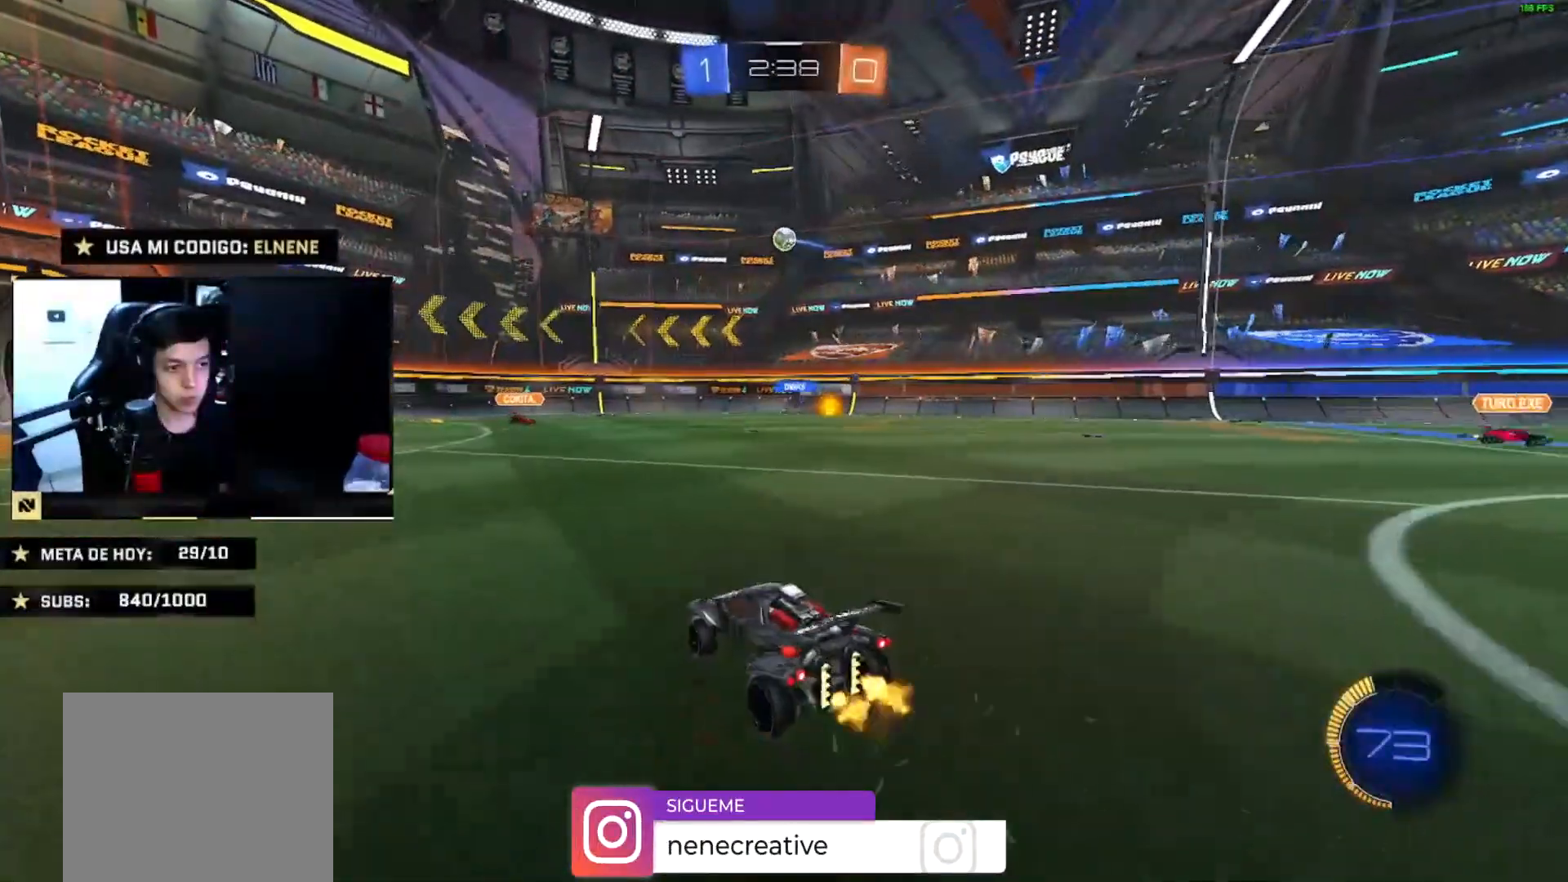
{"buttons": ["R2"], "left_stick": "left", "right_stick": "center", "events": [[401, "left_stick", "left"]]}
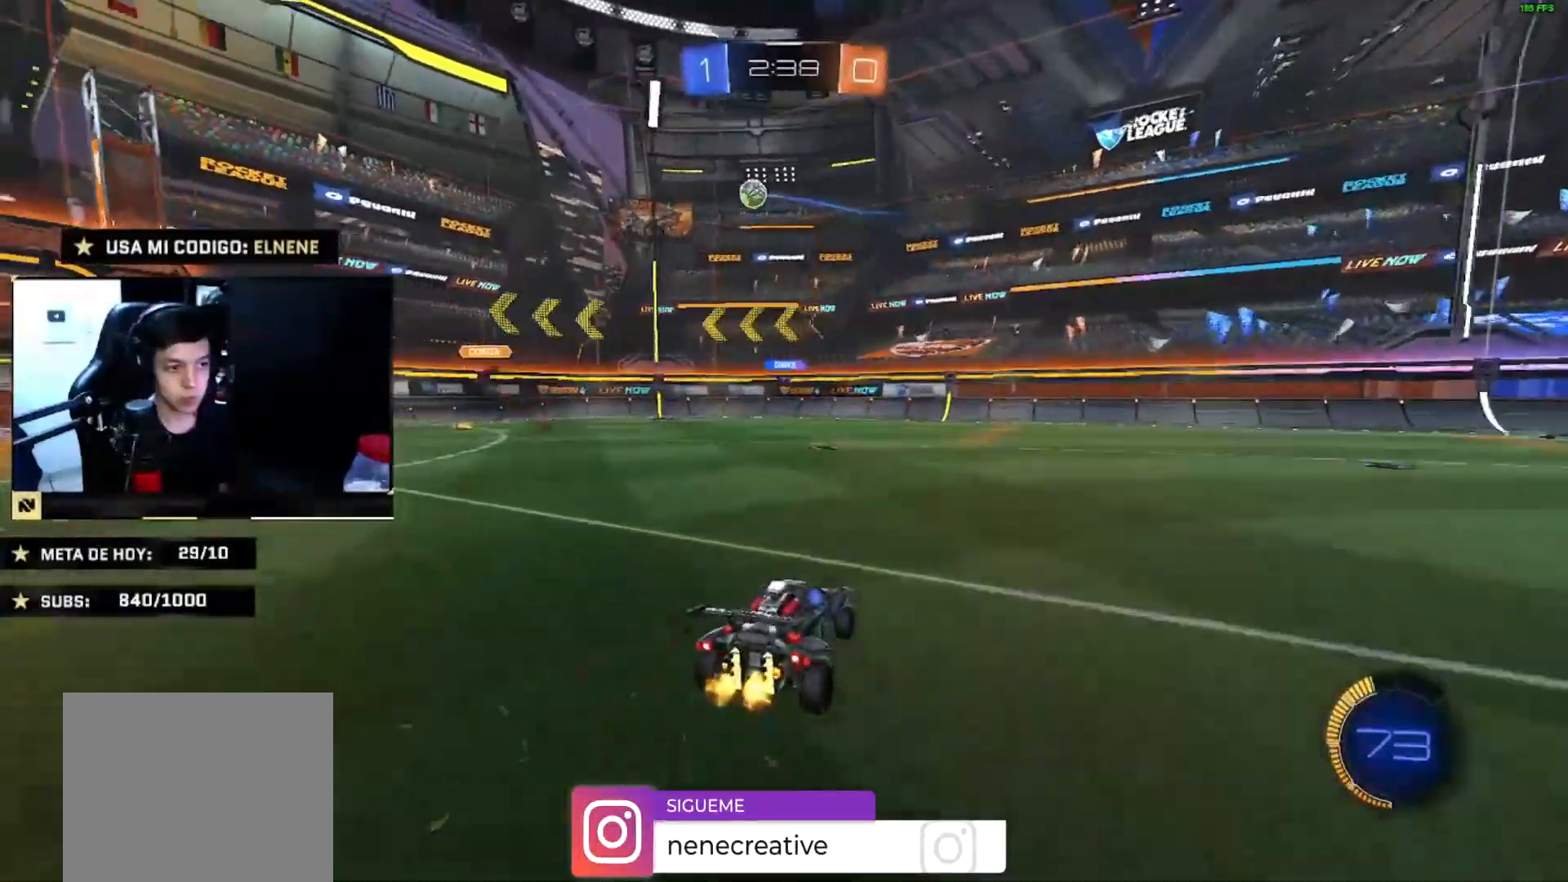
{"buttons": ["R2"], "left_stick": "right", "right_stick": "center", "events": [[267, "left_stick", "right"]]}
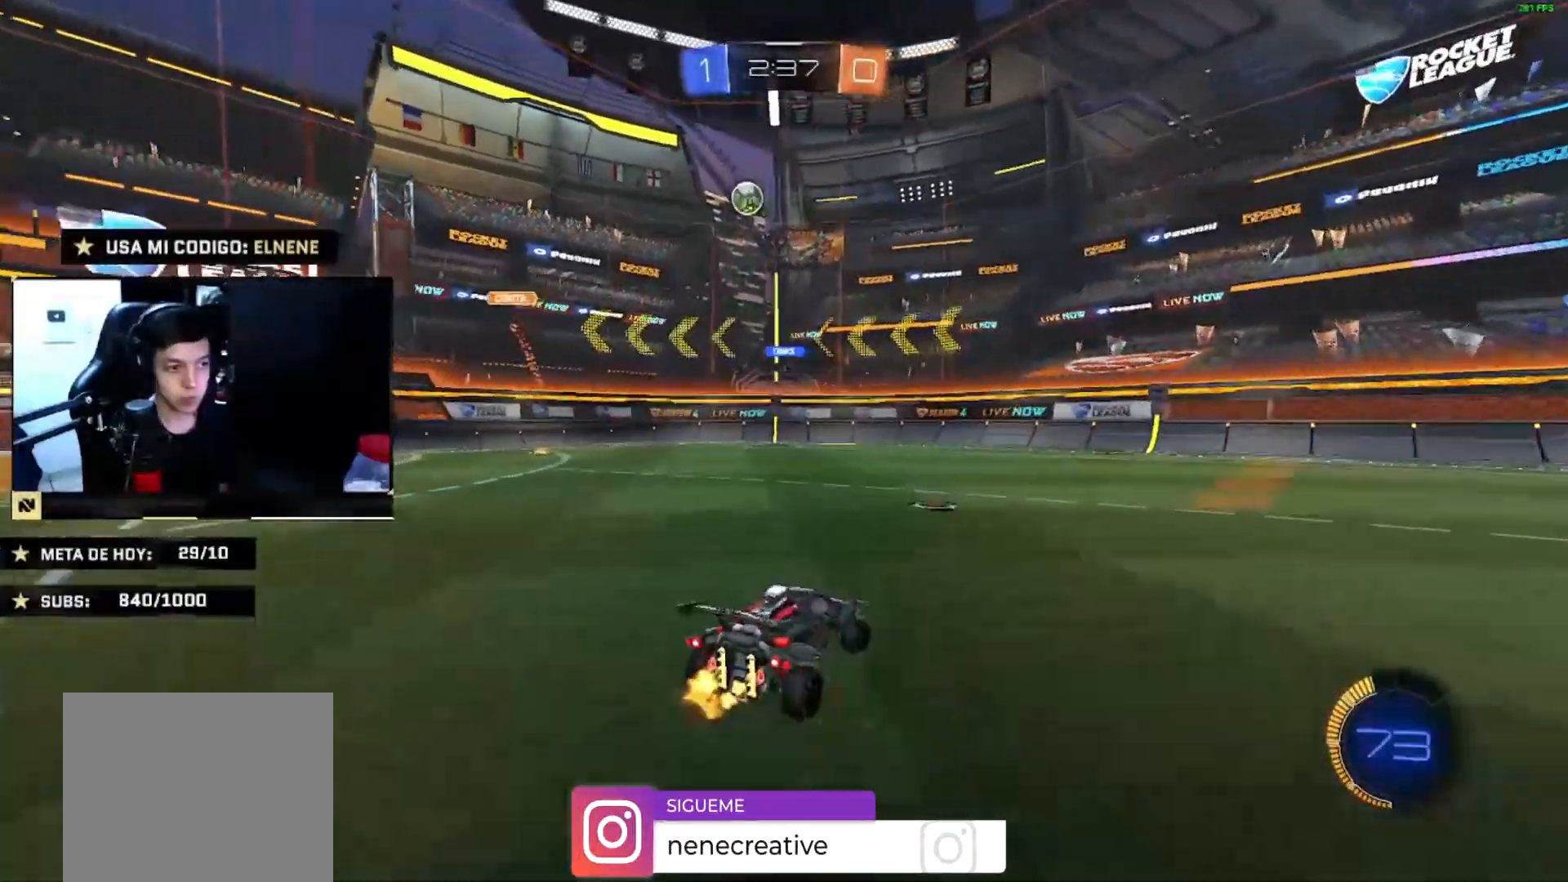
{"buttons": ["R2"], "left_stick": "left", "right_stick": "center", "events": [[134, "left_stick", "center"], [200, "left_stick", "left"]]}
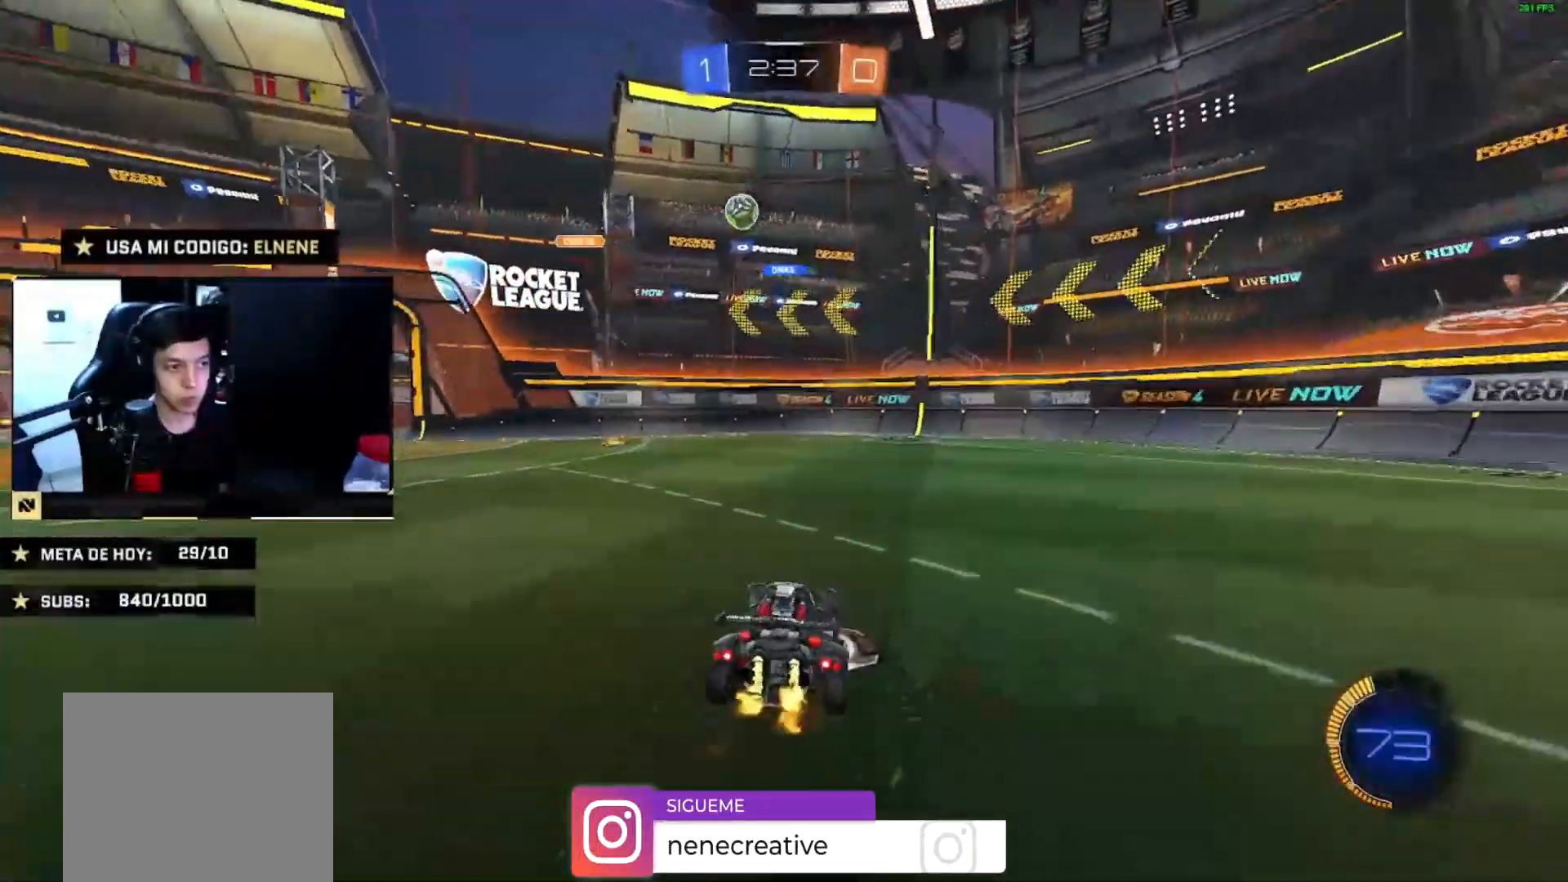
{"buttons": ["CIRCLE", "R2"], "left_stick": "center", "right_stick": "center", "events": [[133, "CIRCLE", "down"], [367, "left_stick", "center"], [433, "left_stick", "left"], [500, "left_stick", "center"]]}